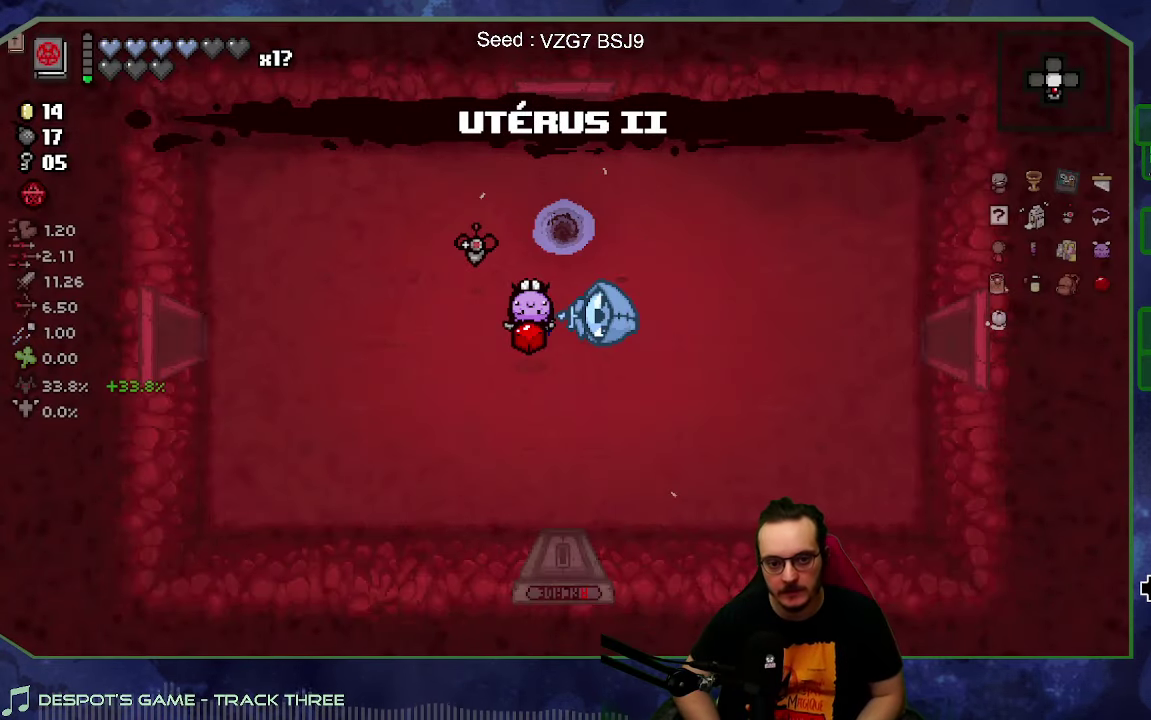
Gameplay with a controller (Xbox layout); each line is a JSON object with the inputs held at the frame after it. "events" lists button and stick changes between this image and that frame as [ms after this image, input, new state], when the widget could be followed in between. Not read: L3 R3.
{"buttons": [], "left_stick": "center", "right_stick": "center", "events": []}
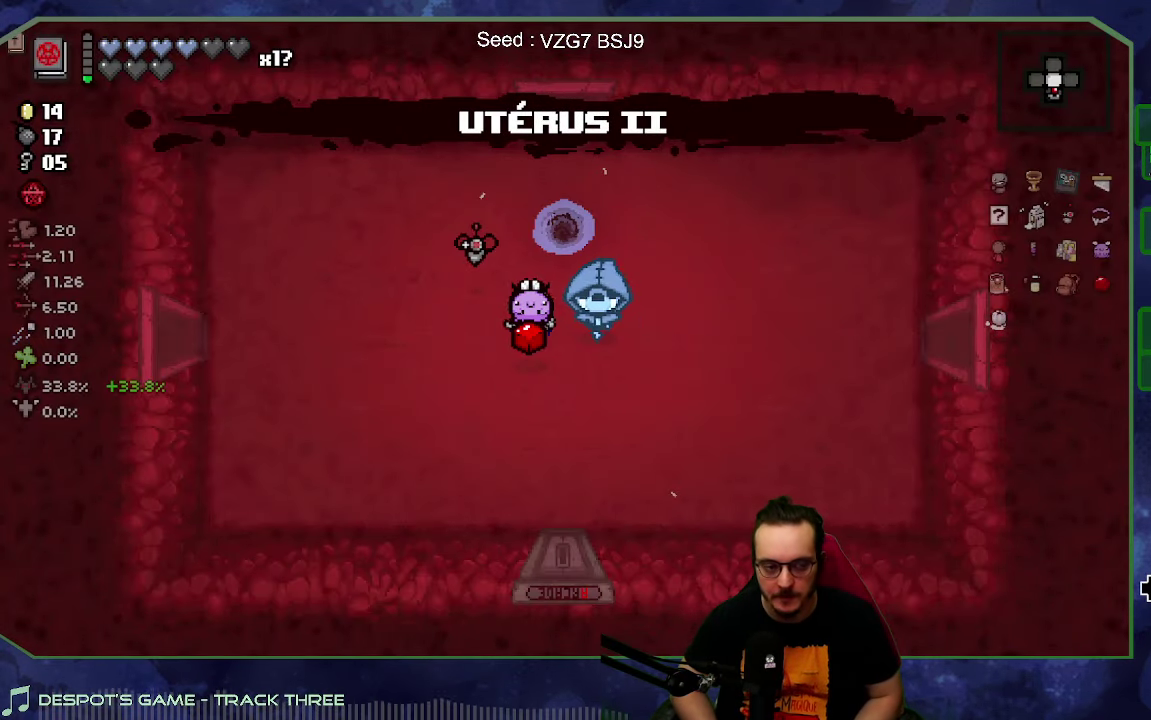
{"buttons": [], "left_stick": "up", "right_stick": "center", "events": [[83, "left_stick", "left"], [200, "left_stick", "up-left"], [283, "left_stick", "up"]]}
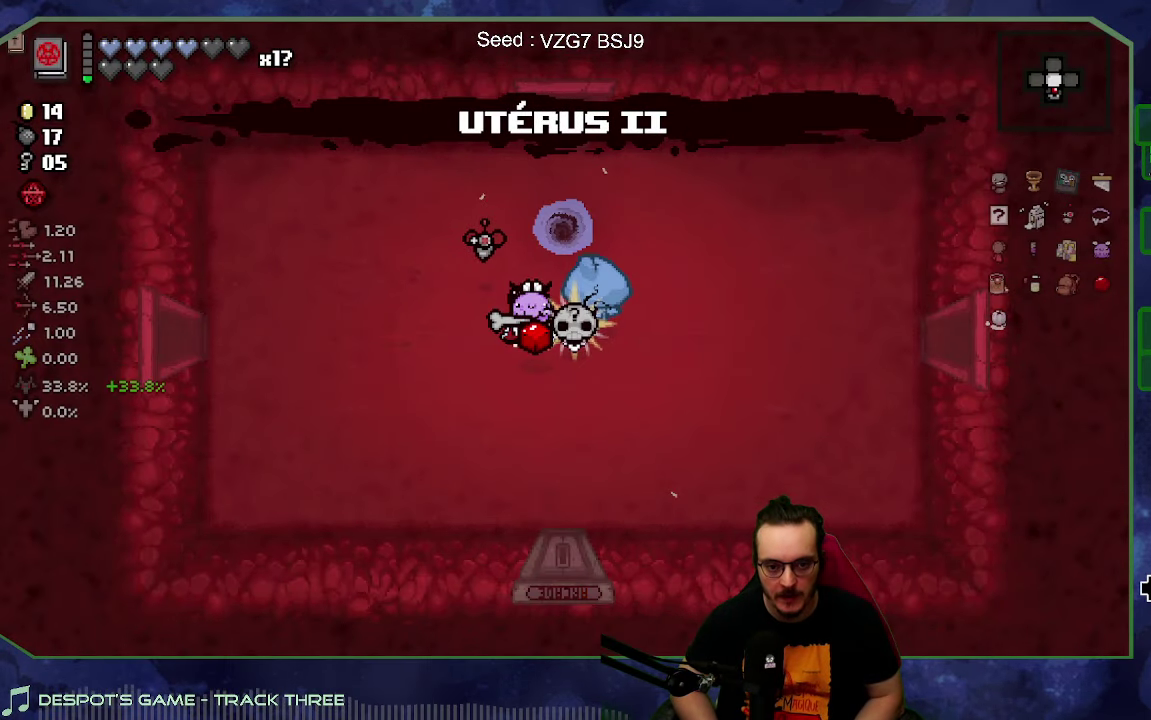
{"buttons": [], "left_stick": "center", "right_stick": "center", "events": [[16, "left_stick", "up-left"], [183, "left_stick", "up"], [350, "left_stick", "center"]]}
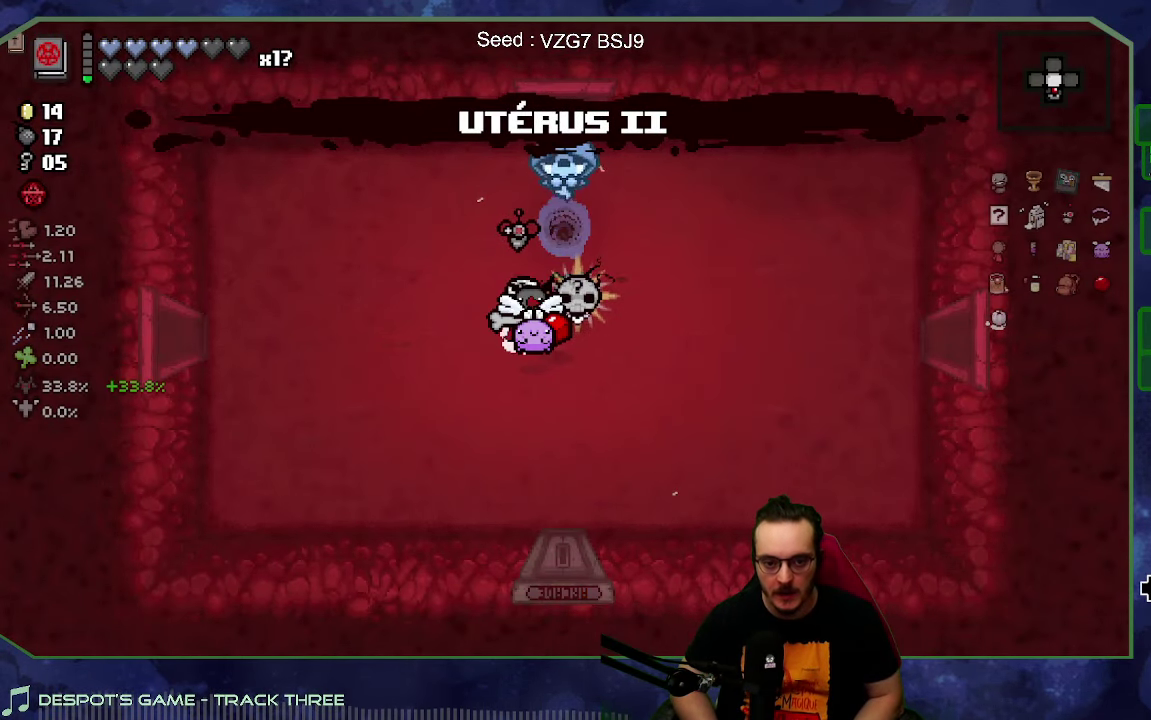
{"buttons": [], "left_stick": "center", "right_stick": "center", "events": []}
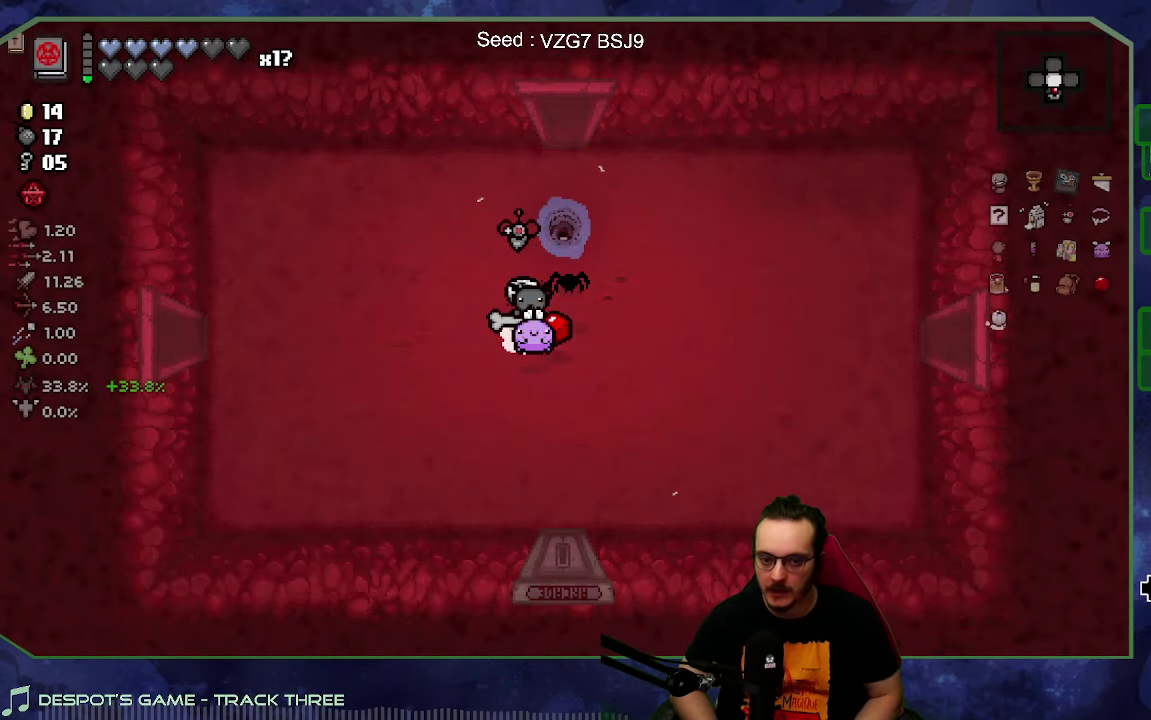
{"buttons": [], "left_stick": "center", "right_stick": "center", "events": []}
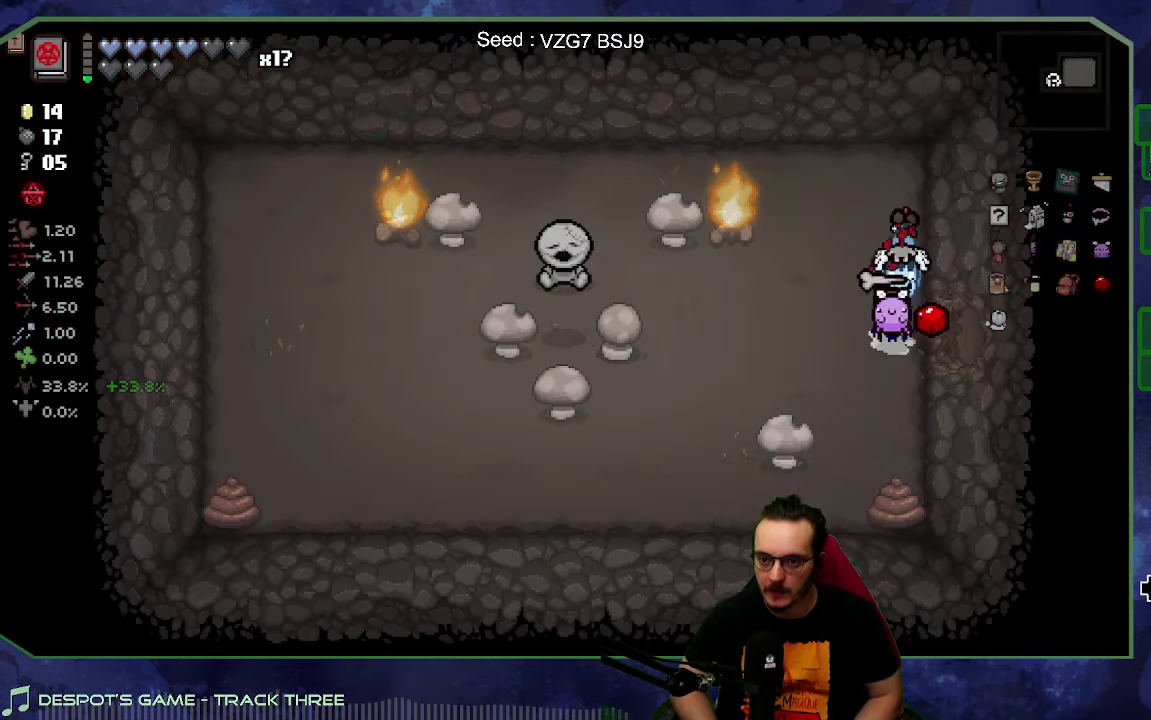
{"buttons": [], "left_stick": "left", "right_stick": "center", "events": [[450, "left_stick", "left"]]}
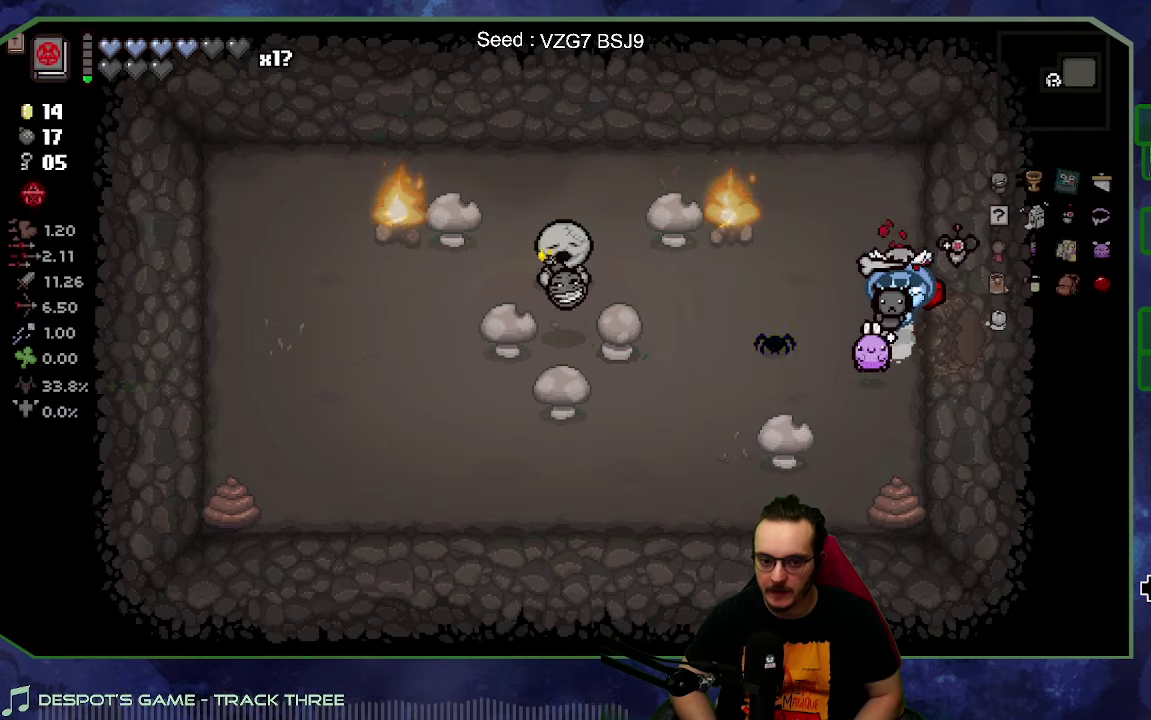
{"buttons": [], "left_stick": "down", "right_stick": "center", "events": [[117, "left_stick", "center"], [300, "left_stick", "down"]]}
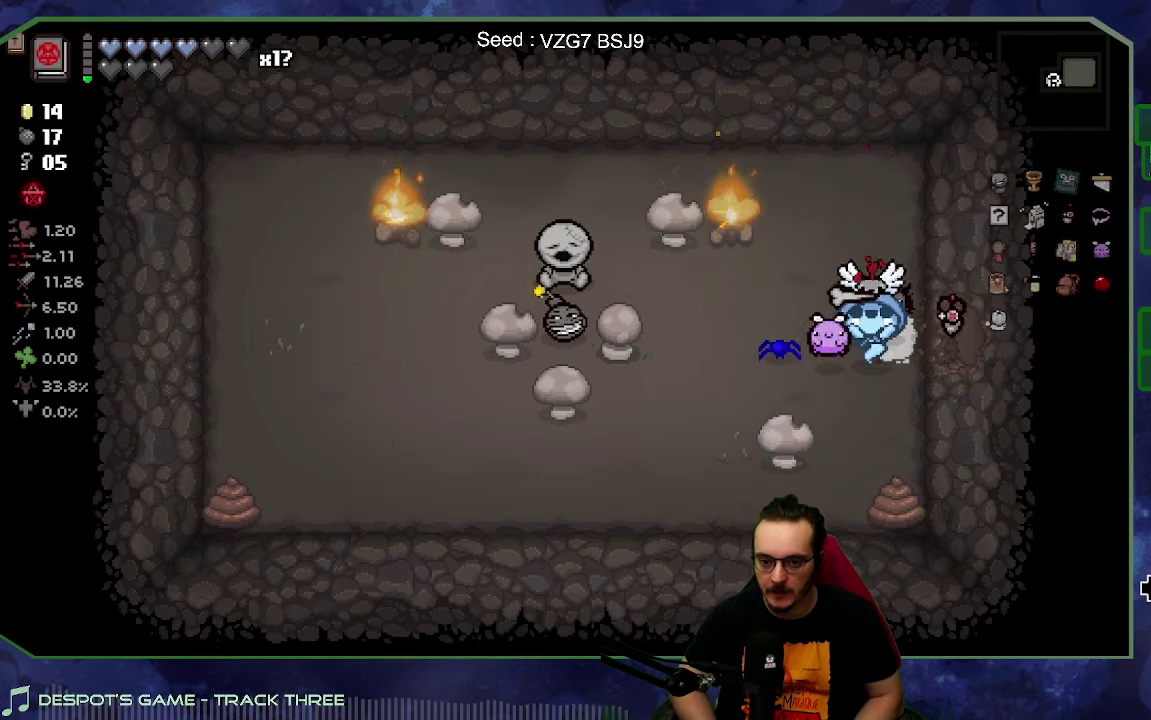
{"buttons": [], "left_stick": "center", "right_stick": "center", "events": [[133, "left_stick", "down-right"], [233, "left_stick", "center"], [333, "SELECT", "down"], [433, "SELECT", "up"]]}
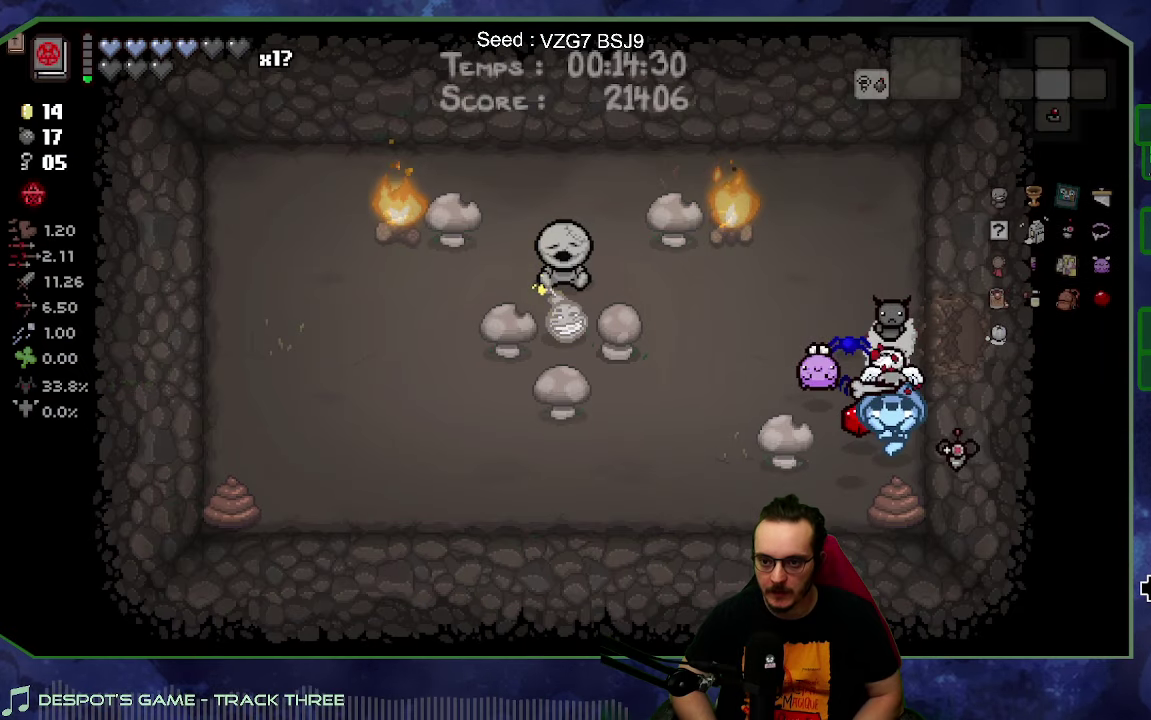
{"buttons": [], "left_stick": "up", "right_stick": "center", "events": [[267, "left_stick", "up"]]}
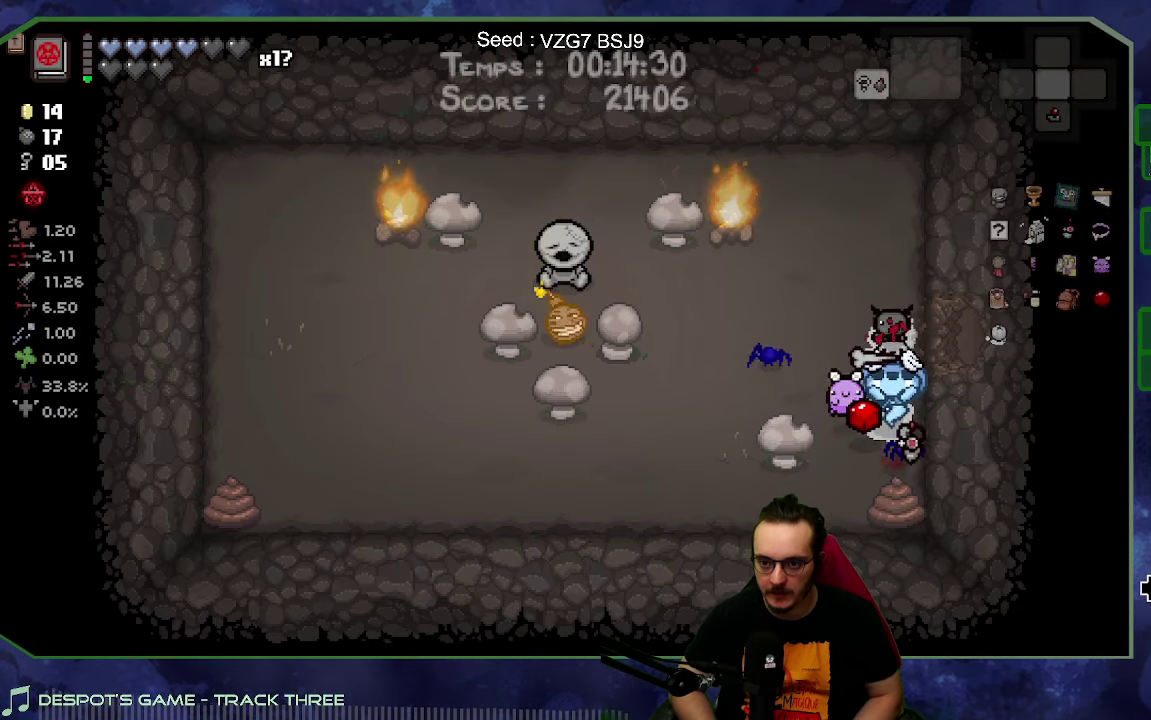
{"buttons": [], "left_stick": "left", "right_stick": "center", "events": [[100, "left_stick", "up-left"], [250, "left_stick", "left"]]}
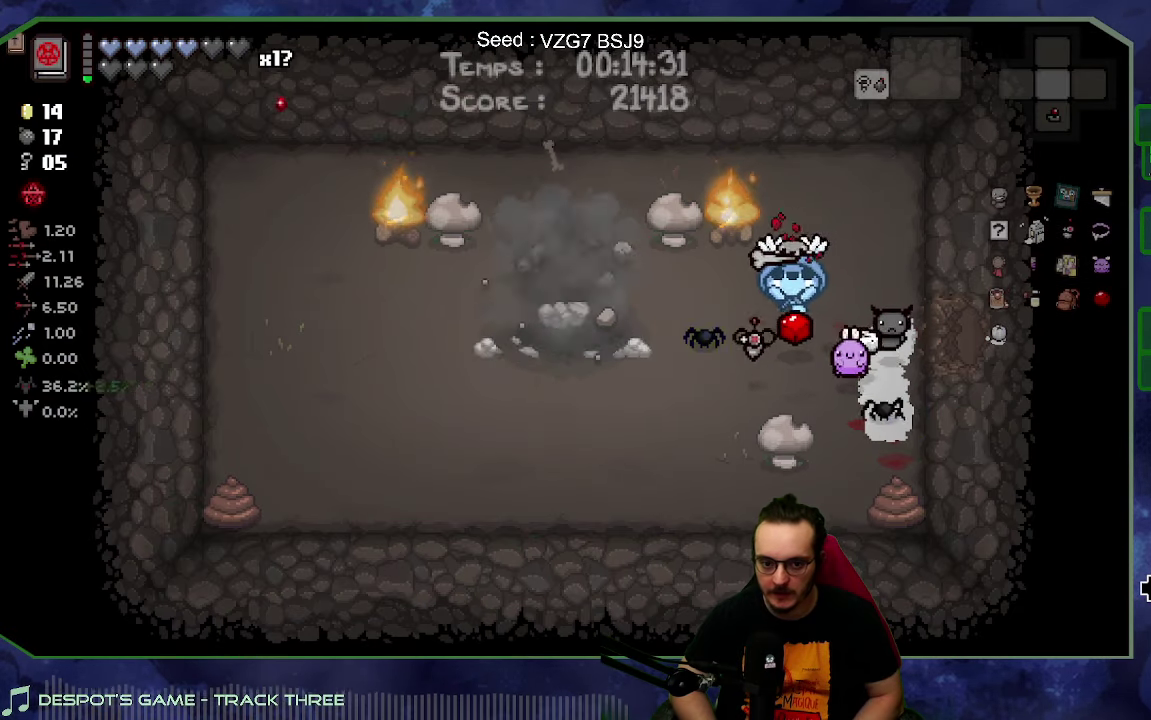
{"buttons": [], "left_stick": "left", "right_stick": "center", "events": []}
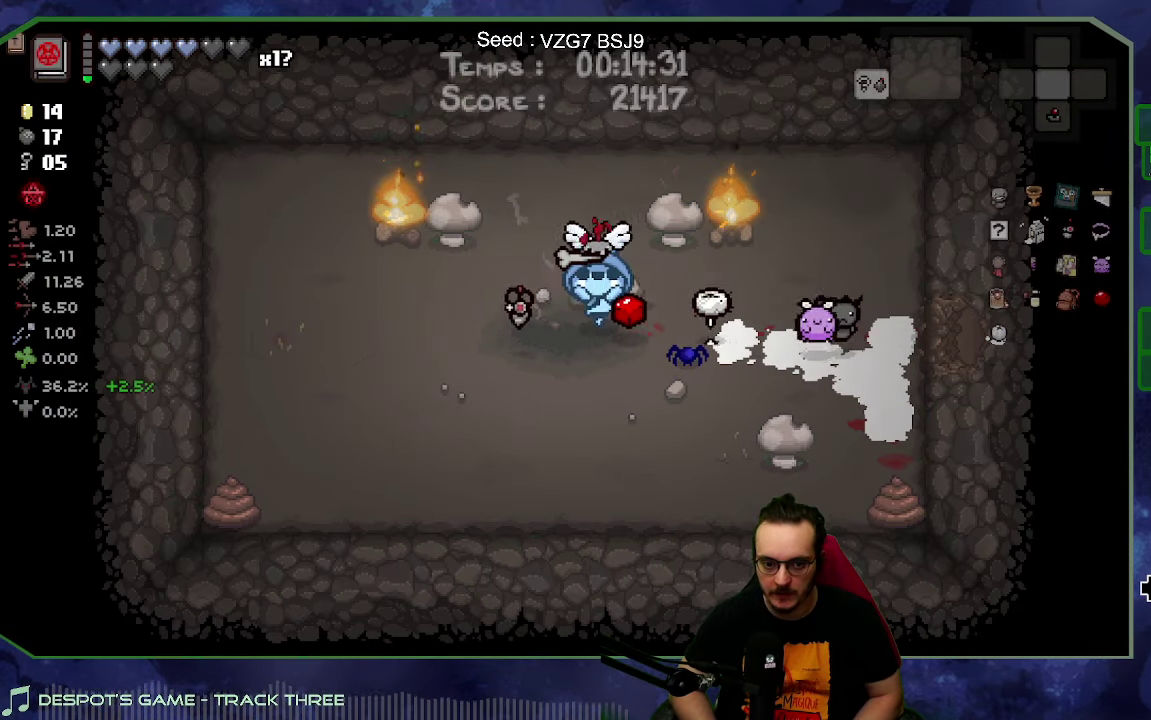
{"buttons": [], "left_stick": "right", "right_stick": "center", "events": [[267, "left_stick", "right"]]}
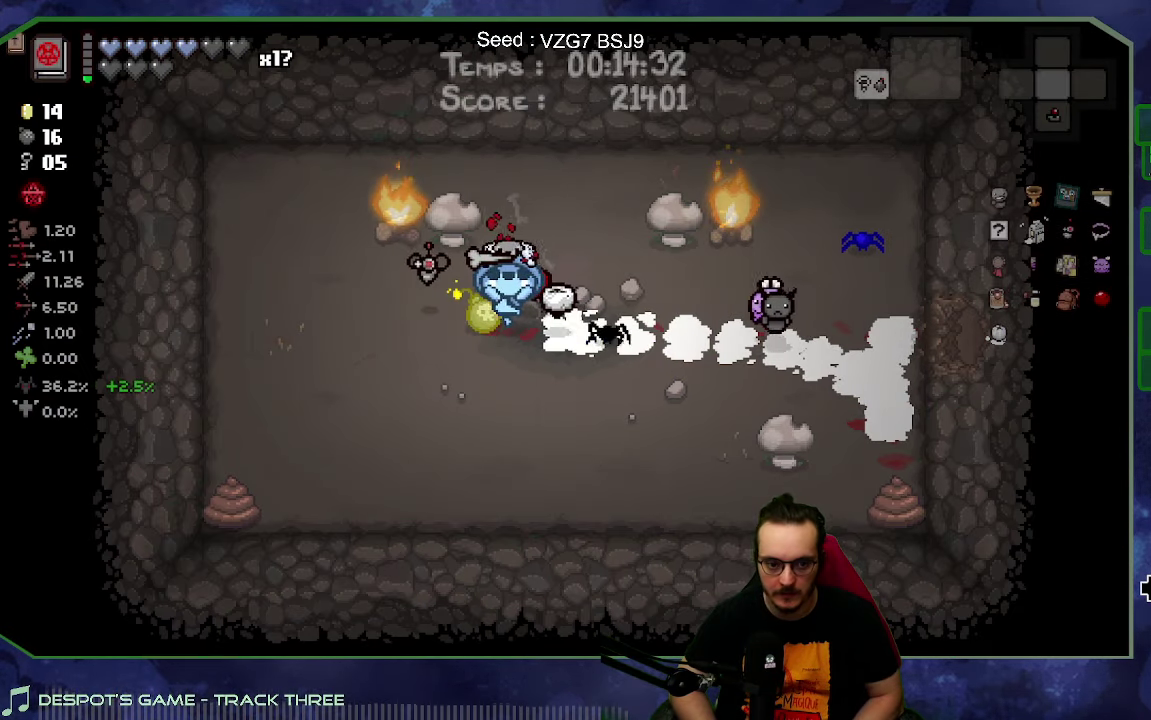
{"buttons": [], "left_stick": "left", "right_stick": "center", "events": [[67, "left_stick", "left"]]}
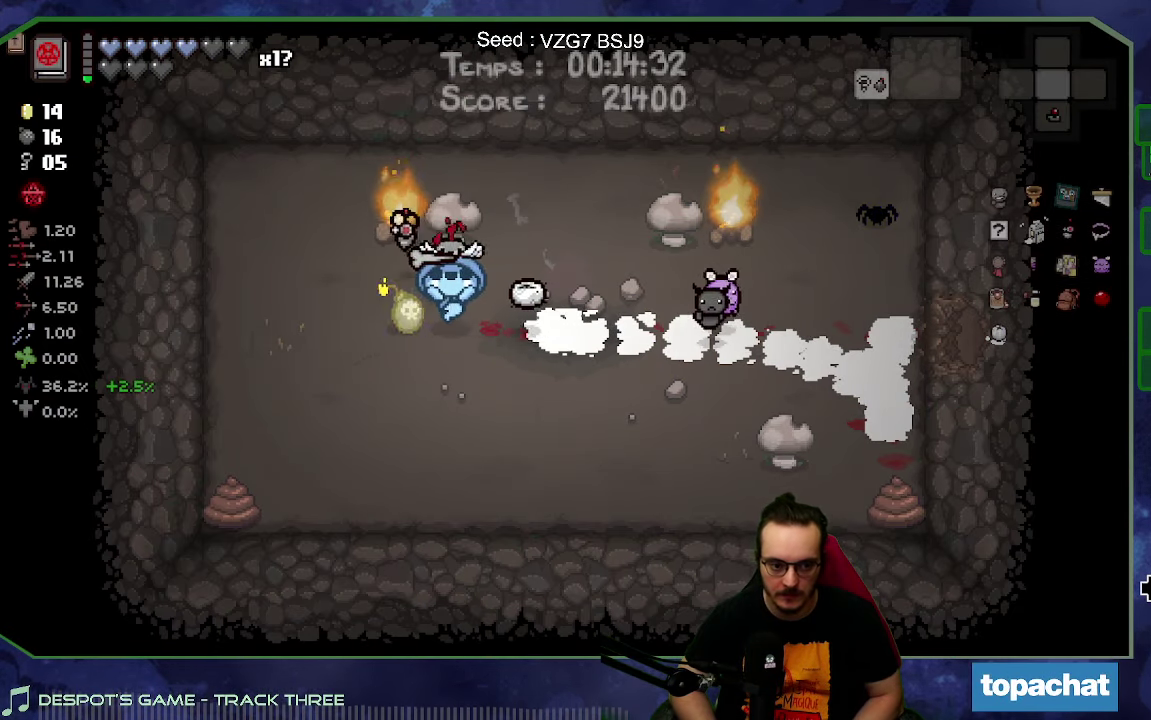
{"buttons": [], "left_stick": "down", "right_stick": "center", "events": [[167, "left_stick", "right"], [333, "left_stick", "down-right"], [433, "left_stick", "down"]]}
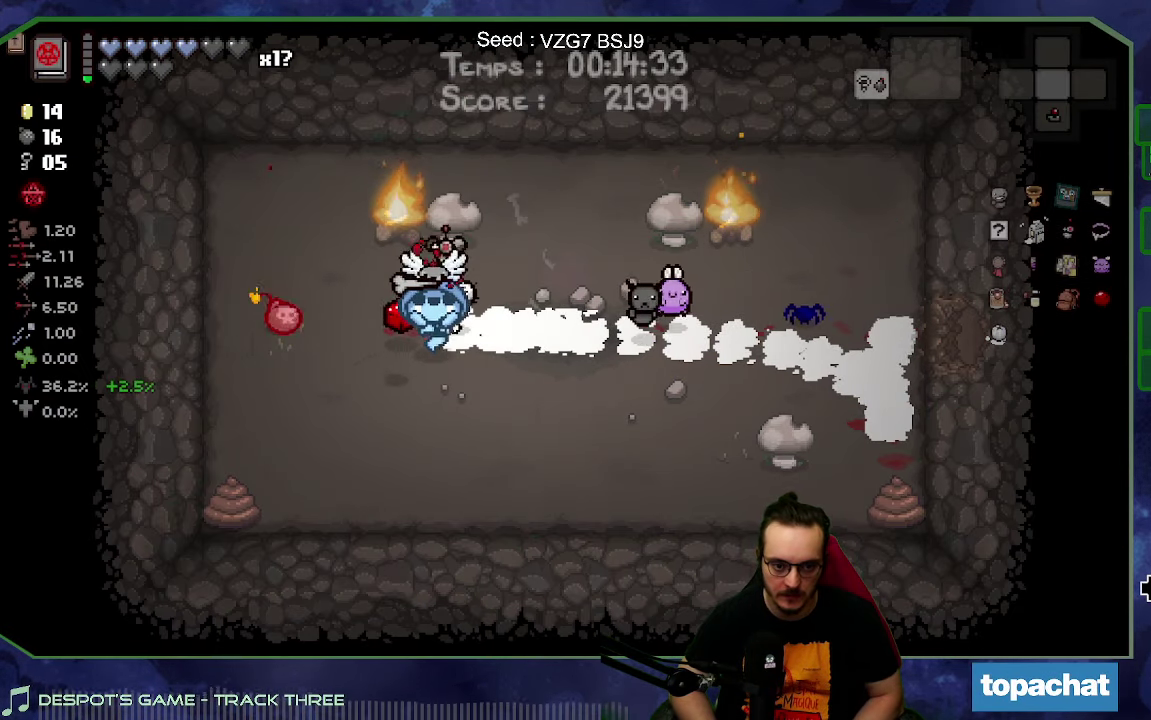
{"buttons": [], "left_stick": "up", "right_stick": "center", "events": [[217, "left_stick", "up-right"], [267, "left_stick", "up"]]}
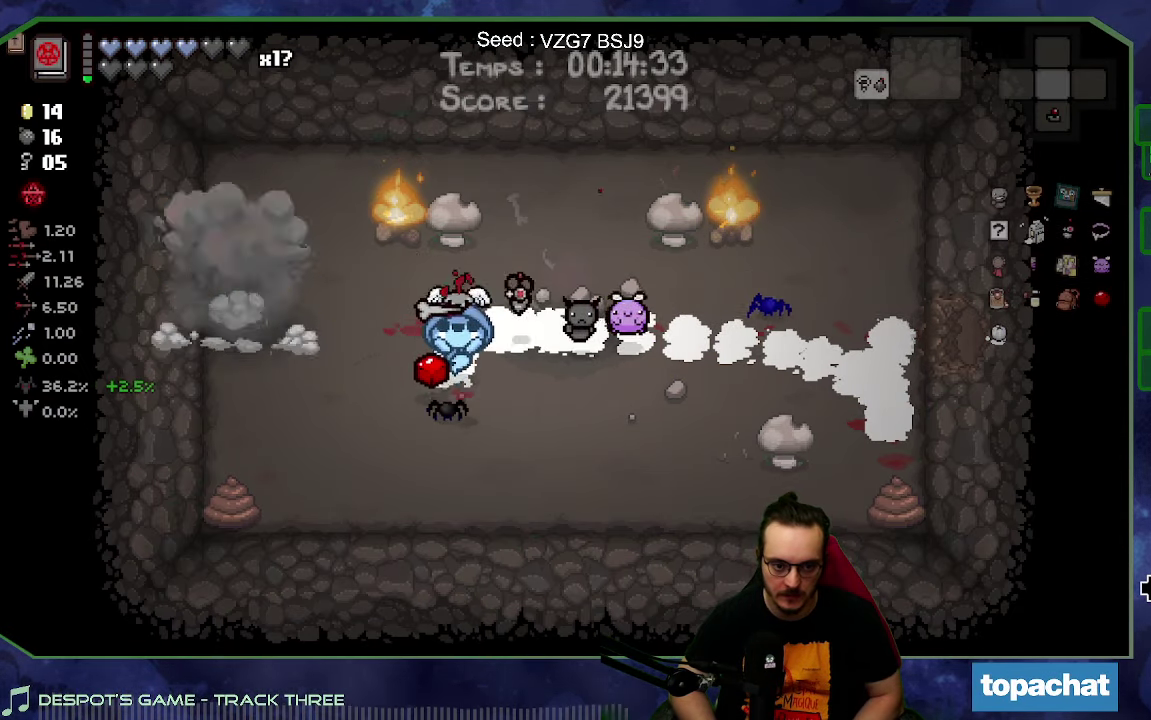
{"buttons": [], "left_stick": "down-right", "right_stick": "center", "events": [[83, "left_stick", "up-left"], [150, "left_stick", "left"], [250, "left_stick", "right"], [433, "left_stick", "down-right"]]}
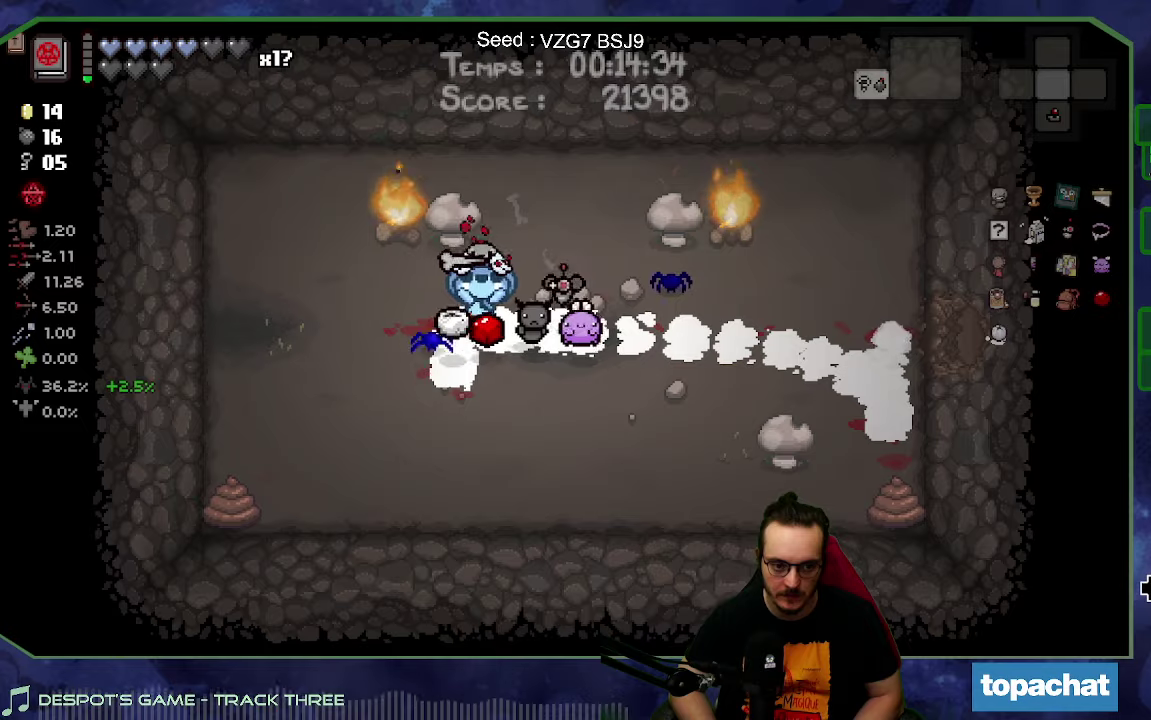
{"buttons": [], "left_stick": "up", "right_stick": "center", "events": [[167, "left_stick", "down"], [334, "left_stick", "up"]]}
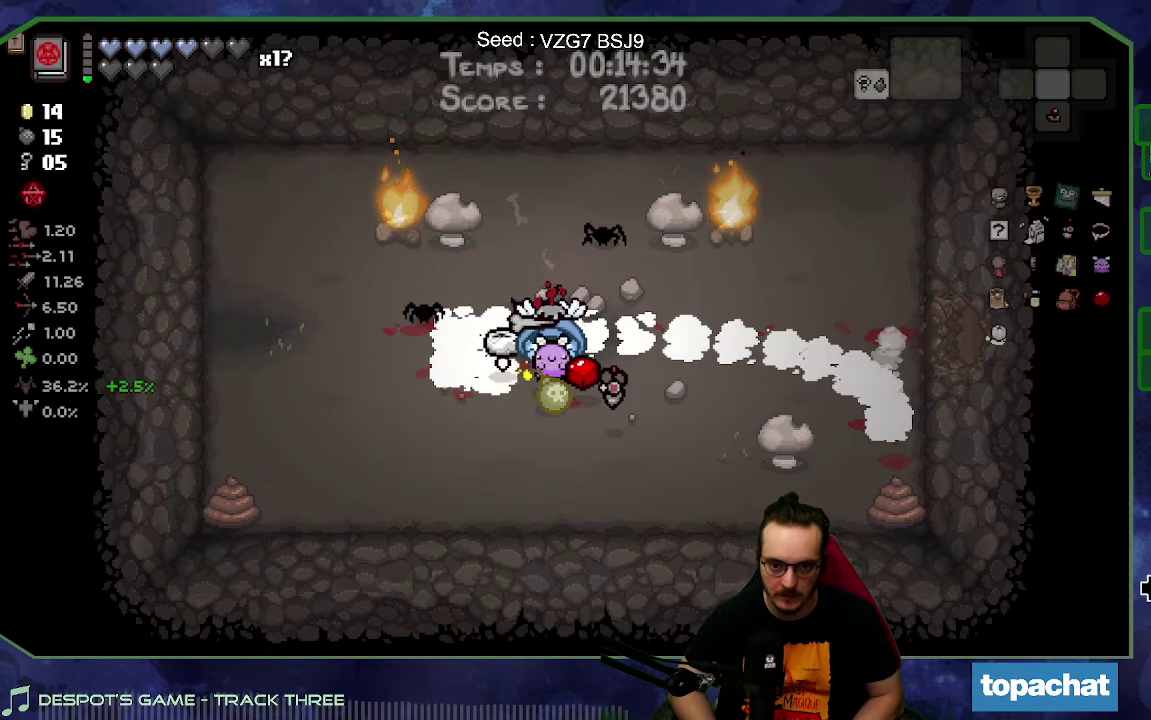
{"buttons": [], "left_stick": "up", "right_stick": "center", "events": [[100, "left_stick", "down"], [367, "left_stick", "up"]]}
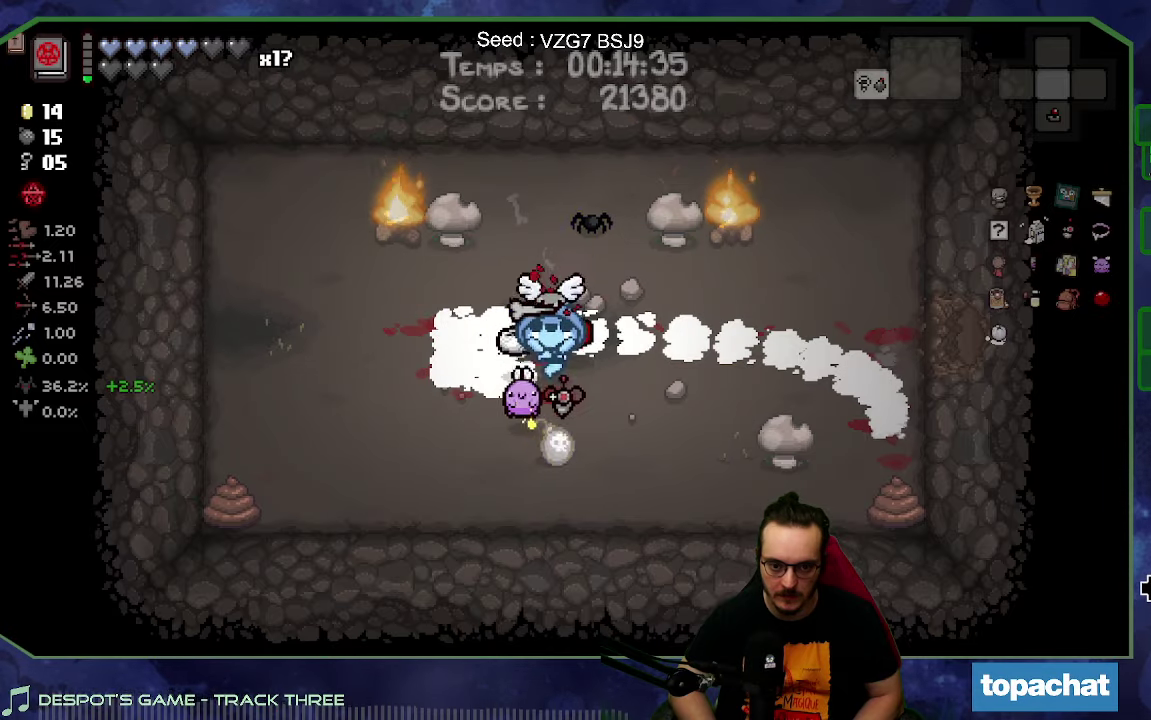
{"buttons": [], "left_stick": "center", "right_stick": "center", "events": [[167, "left_stick", "center"]]}
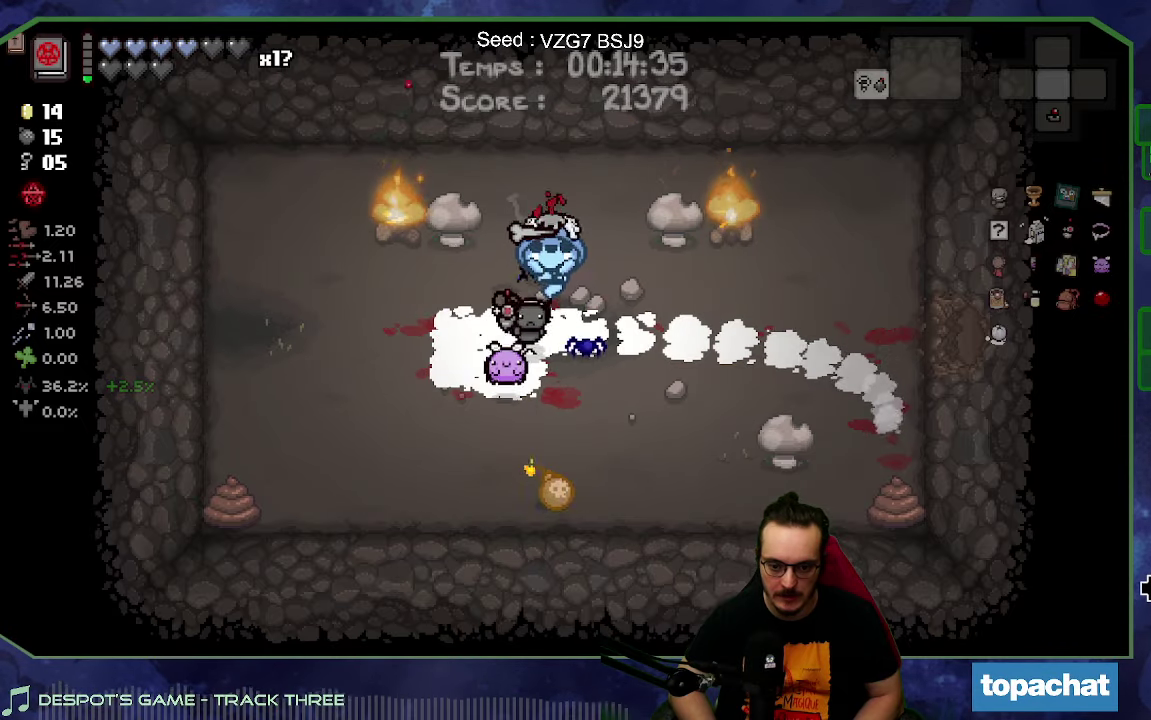
{"buttons": [], "left_stick": "center", "right_stick": "center", "events": []}
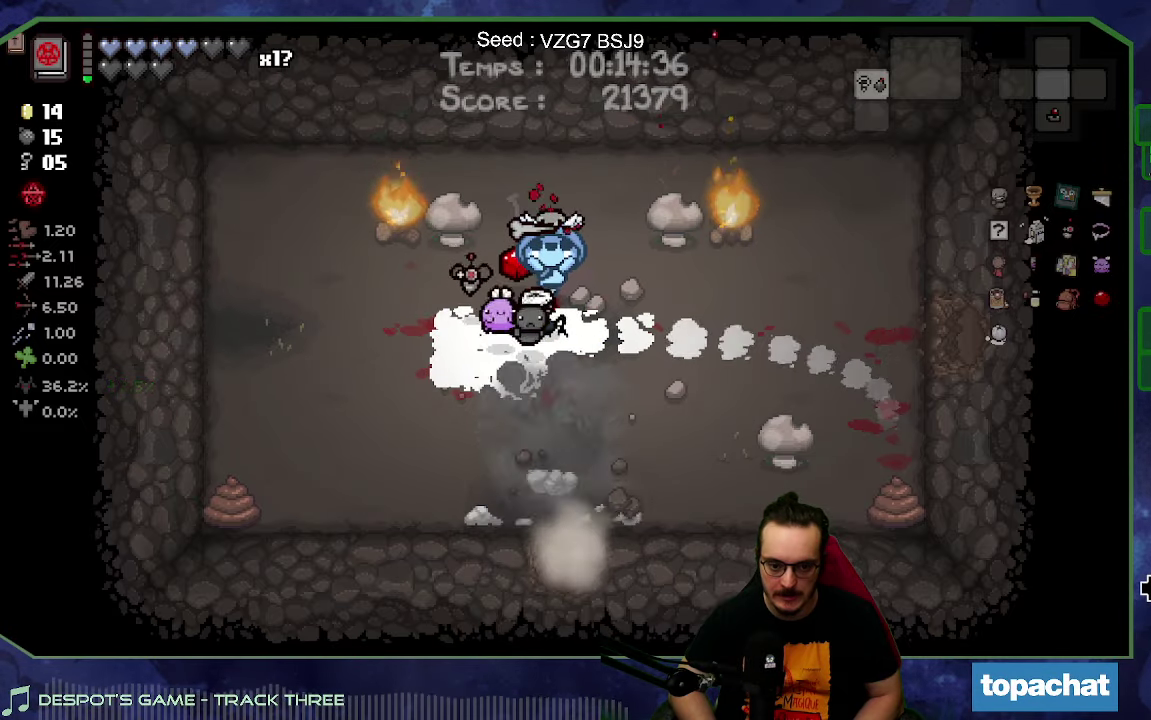
{"buttons": [], "left_stick": "center", "right_stick": "center", "events": [[100, "left_stick", "down"], [234, "right_stick", "down"], [384, "right_stick", "center"], [450, "left_stick", "center"]]}
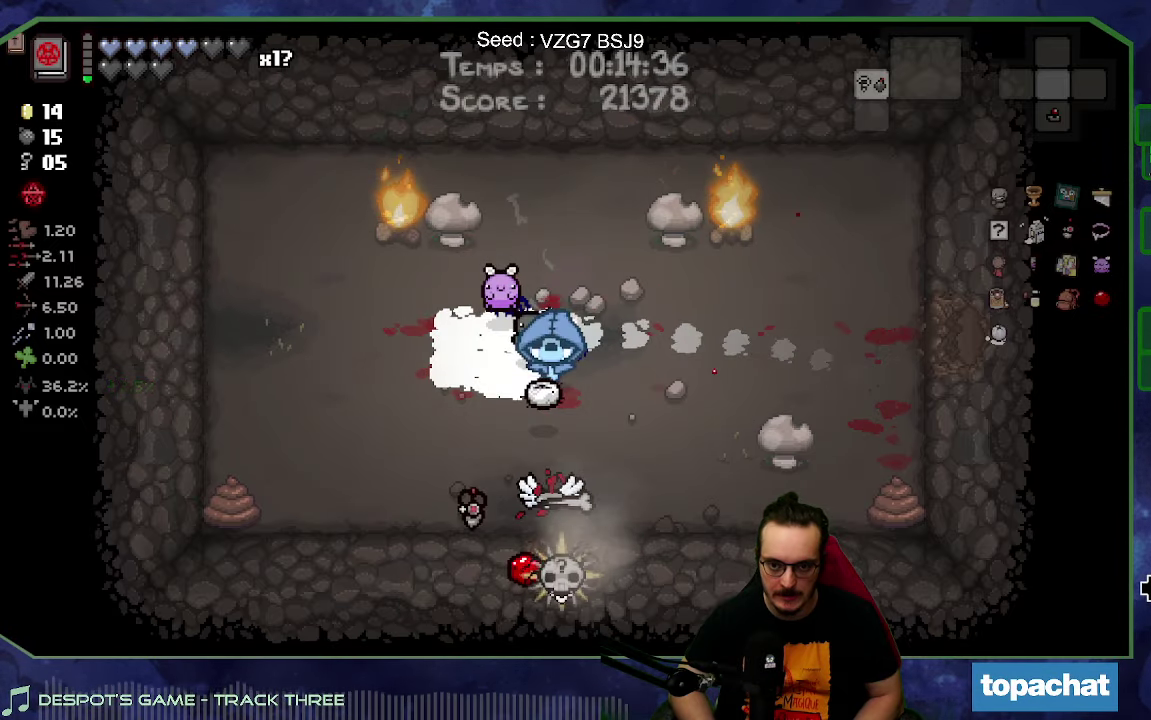
{"buttons": [], "left_stick": "center", "right_stick": "center", "events": []}
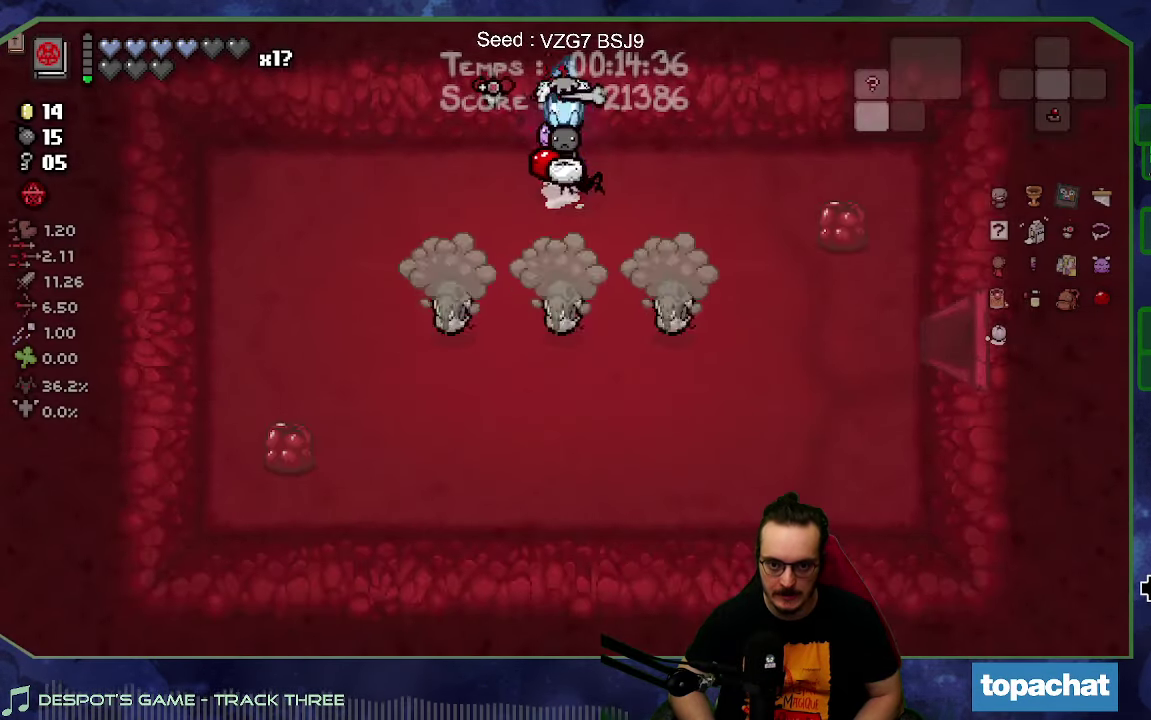
{"buttons": [], "left_stick": "down-left", "right_stick": "center", "events": [[267, "left_stick", "left"], [417, "left_stick", "down-left"]]}
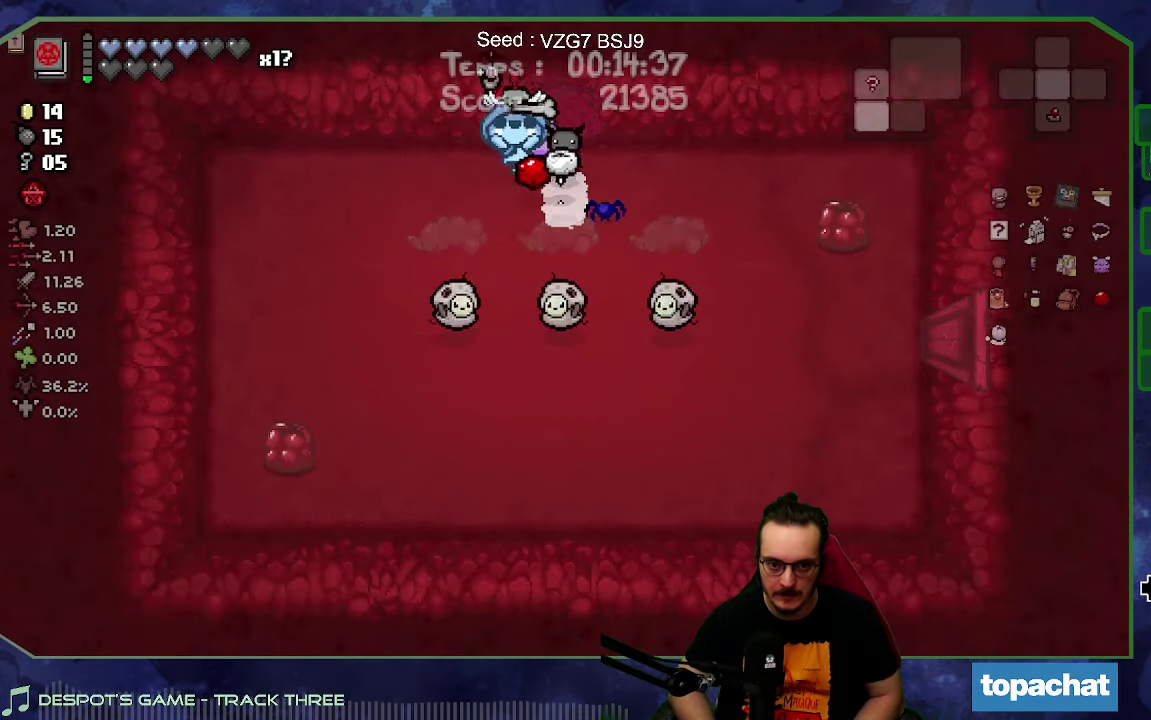
{"buttons": [], "left_stick": "right", "right_stick": "center", "events": [[67, "left_stick", "up-left"], [250, "left_stick", "right"]]}